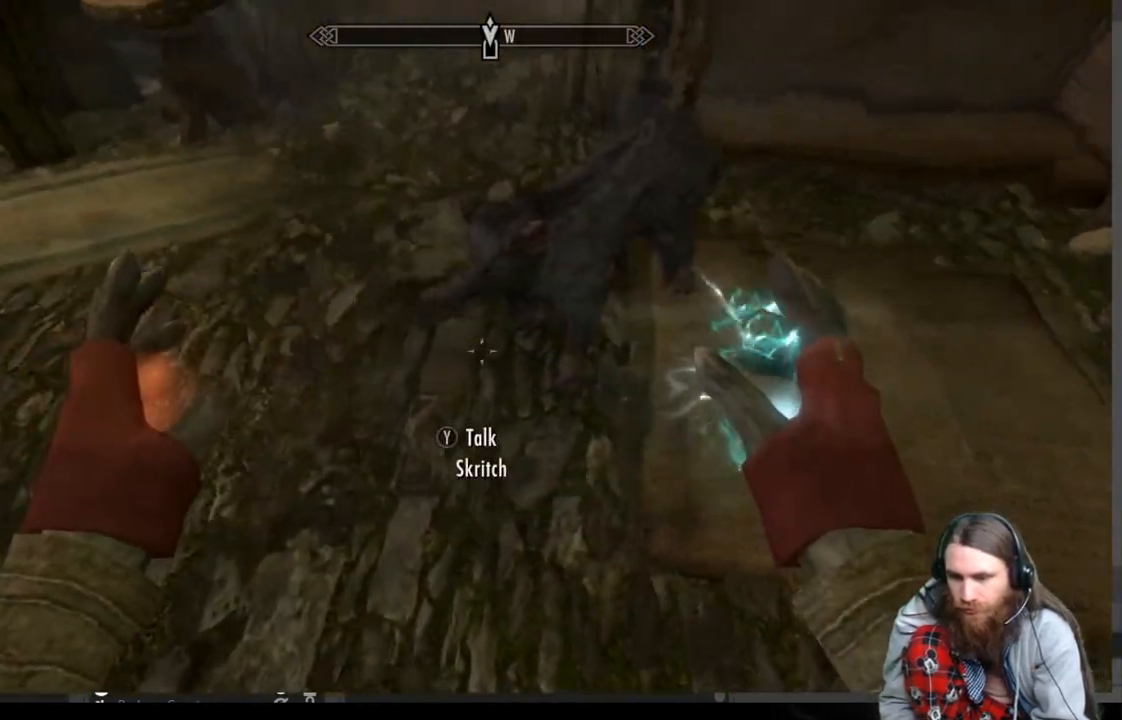
Gameplay with a controller (Xbox layout); each line is a JSON object with the inputs held at the frame after it. "events" lists button and stick changes between this image and that frame as [ms after this image, input, new state], when the widget could be followed in between.
{"buttons": [], "left_stick": "center", "right_stick": "center", "events": []}
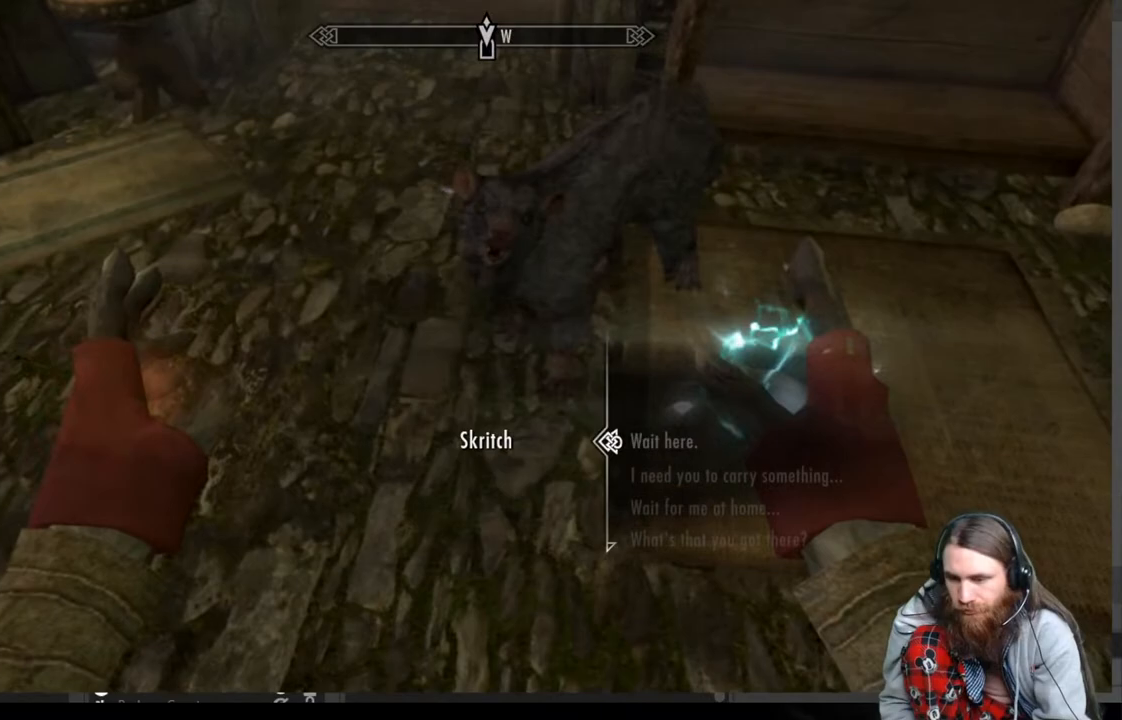
{"buttons": [], "left_stick": "center", "right_stick": "center", "events": [[33, "DPAD_DOWN", "down"], [200, "DPAD_DOWN", "up"], [350, "DPAD_DOWN", "down"], [483, "DPAD_DOWN", "up"]]}
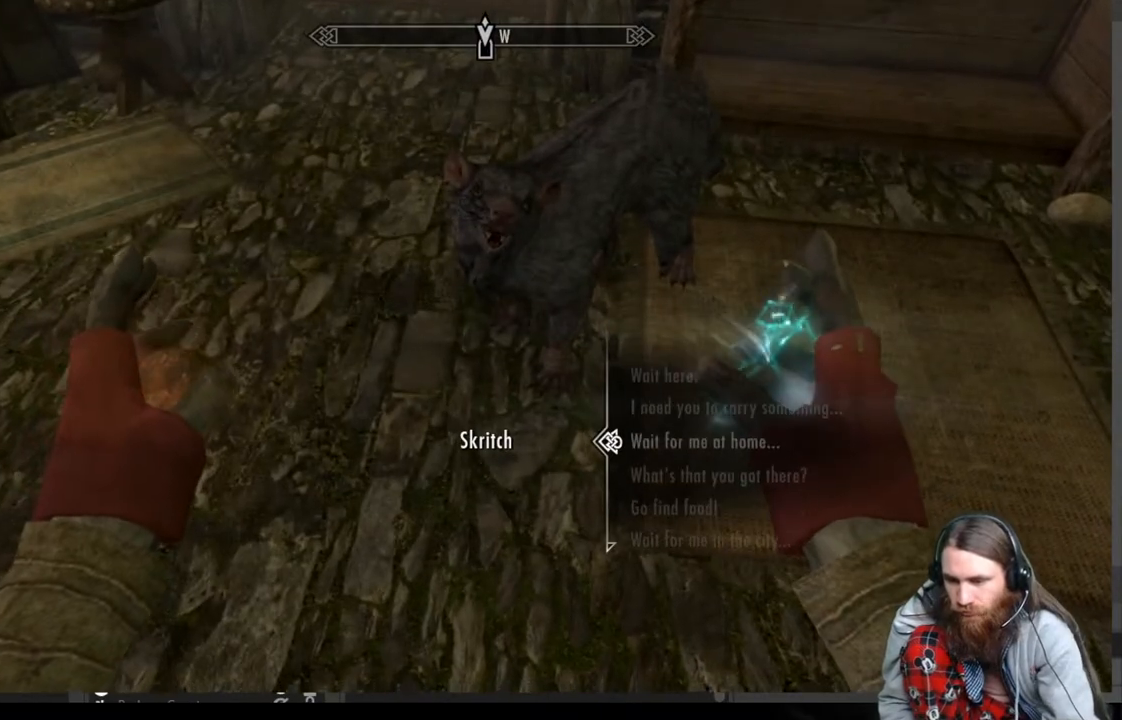
{"buttons": [], "left_stick": "center", "right_stick": "center", "events": [[117, "DPAD_DOWN", "down"], [200, "DPAD_DOWN", "up"], [350, "DPAD_DOWN", "down"], [433, "DPAD_DOWN", "up"]]}
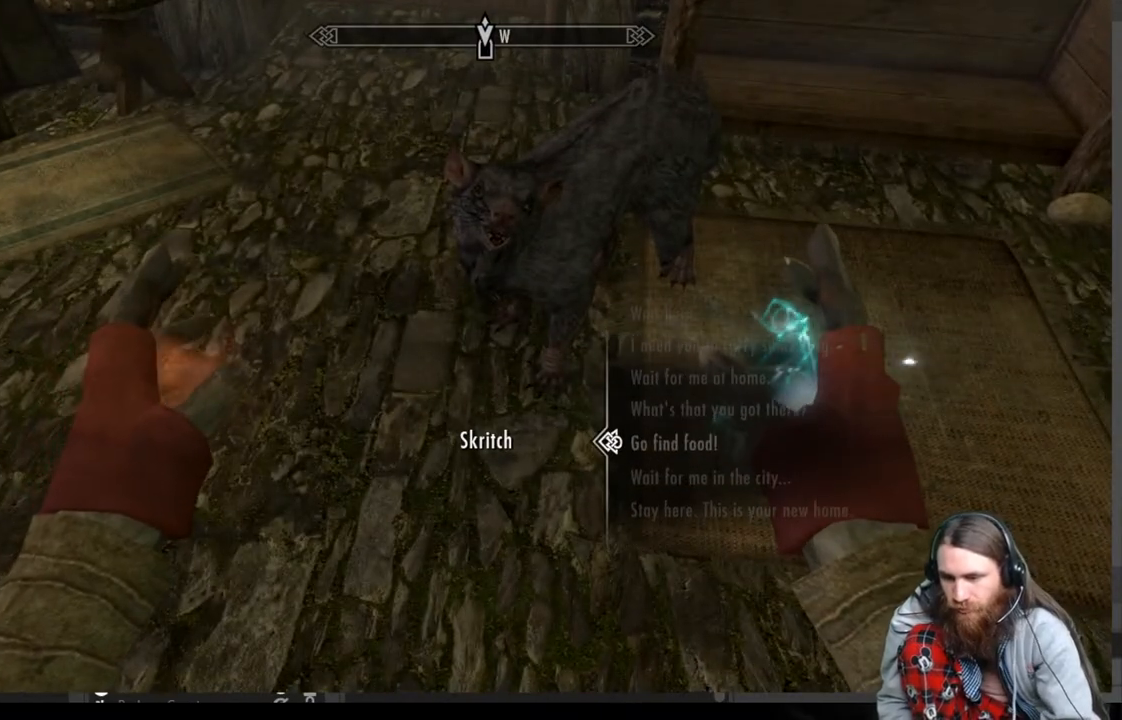
{"buttons": ["A"], "left_stick": "center", "right_stick": "center", "events": [[133, "DPAD_UP", "down"], [233, "DPAD_UP", "up"], [333, "A", "down"]]}
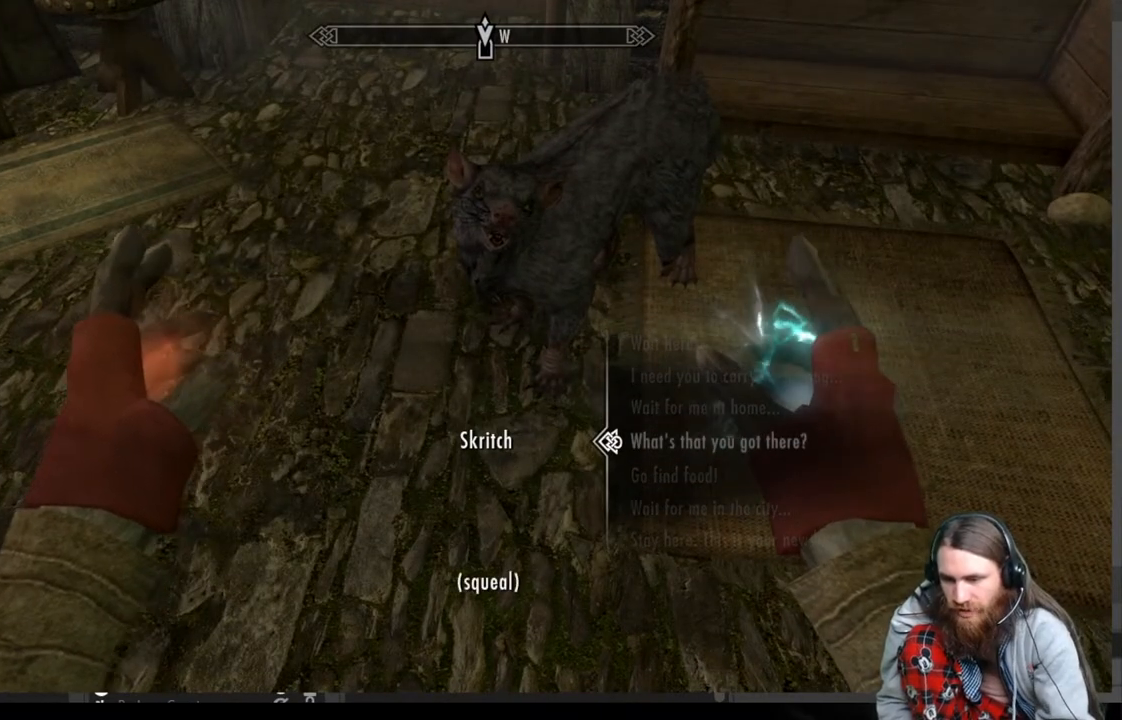
{"buttons": ["A"], "left_stick": "center", "right_stick": "center", "events": [[17, "A", "up"], [500, "A", "down"]]}
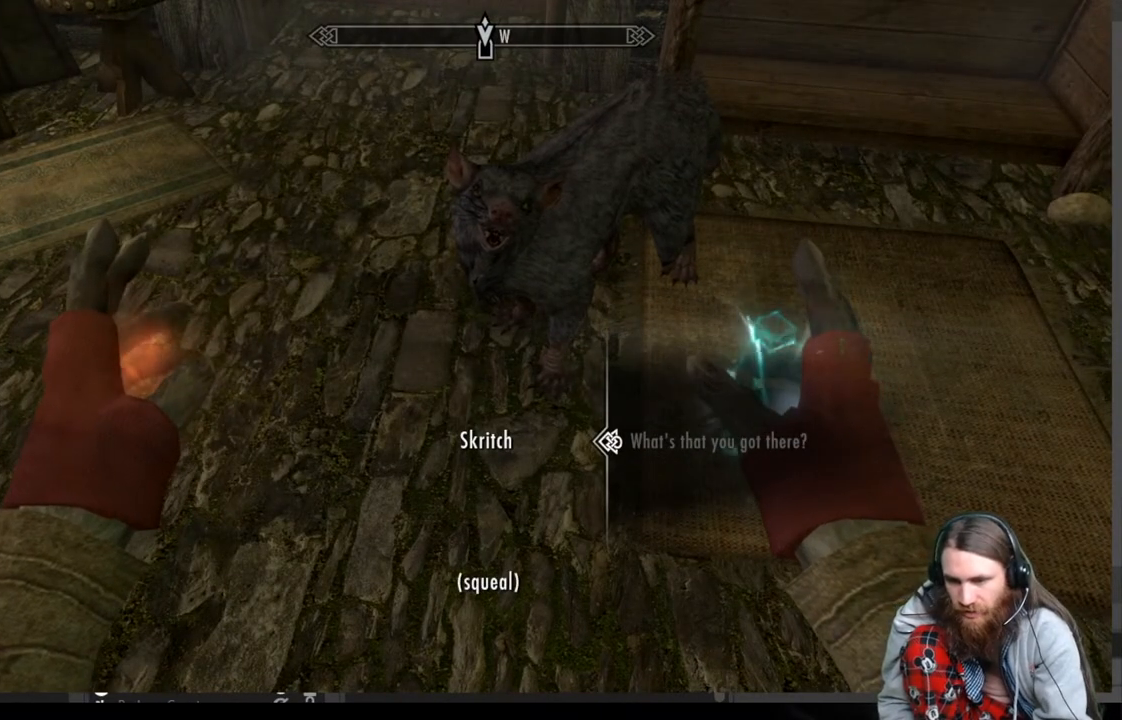
{"buttons": [], "left_stick": "center", "right_stick": "center", "events": [[217, "A", "up"]]}
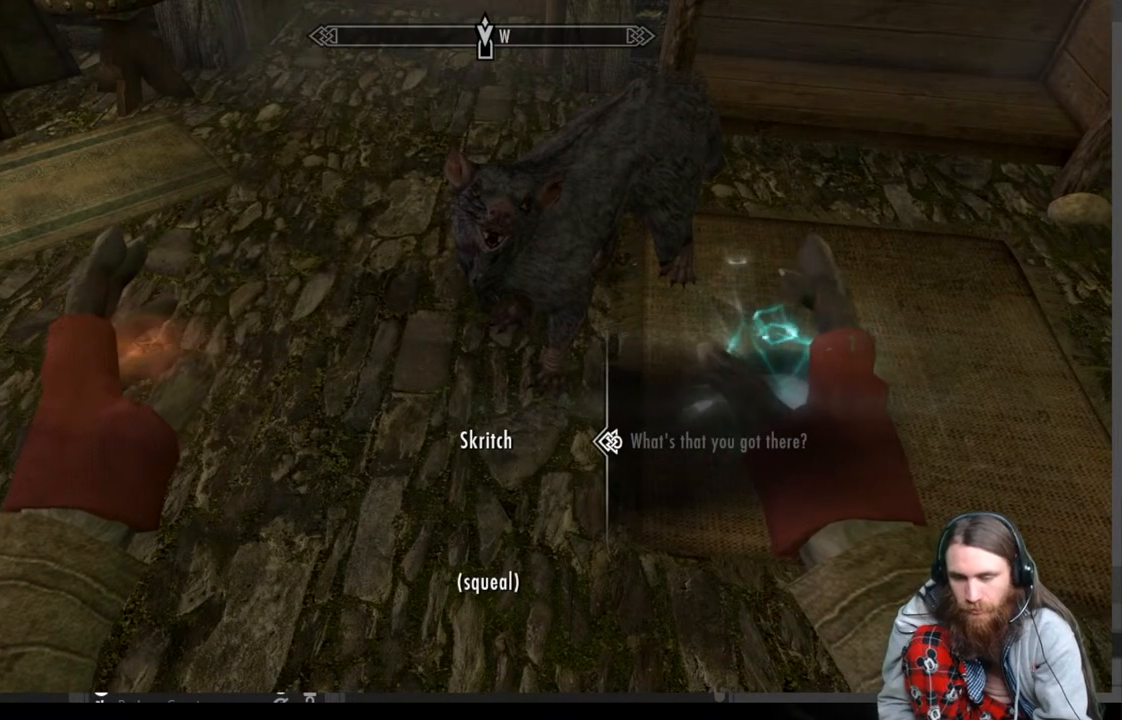
{"buttons": [], "left_stick": "center", "right_stick": "center", "events": []}
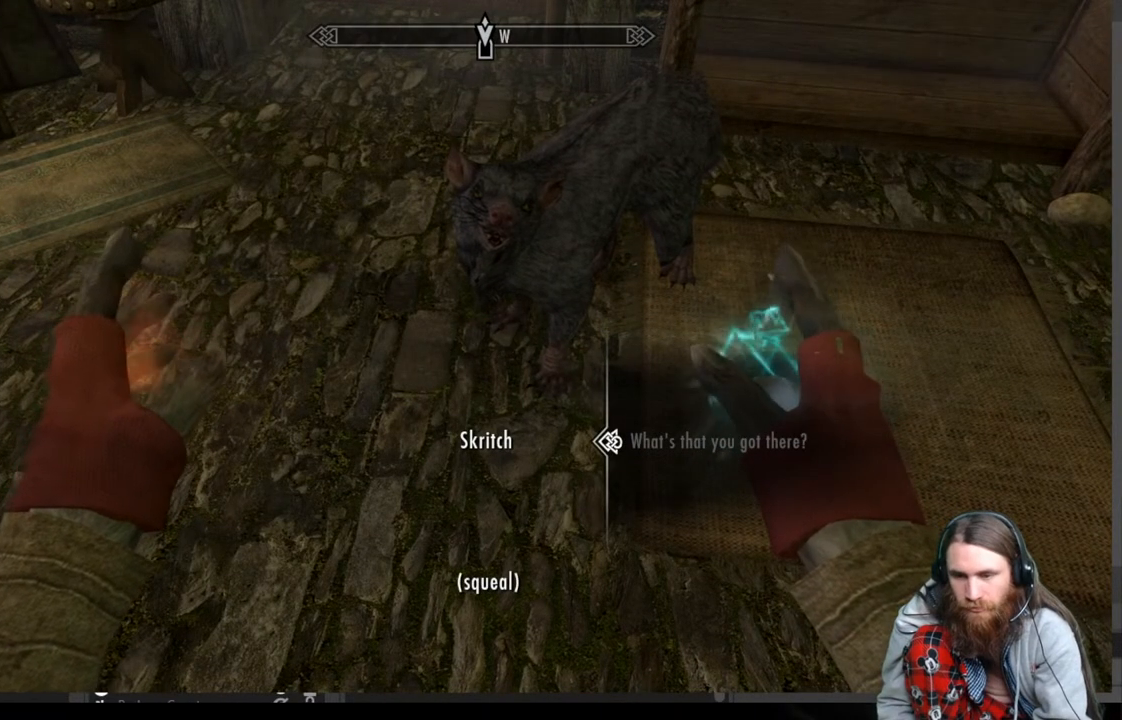
{"buttons": [], "left_stick": "center", "right_stick": "center", "events": []}
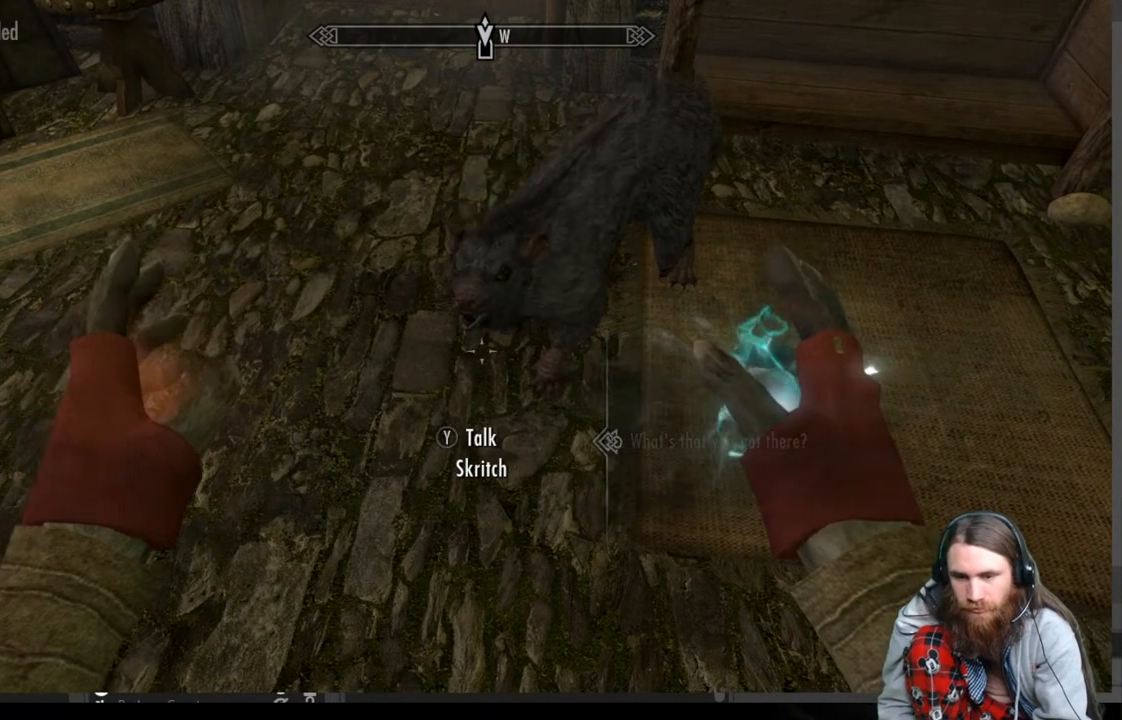
{"buttons": [], "left_stick": "center", "right_stick": "center", "events": []}
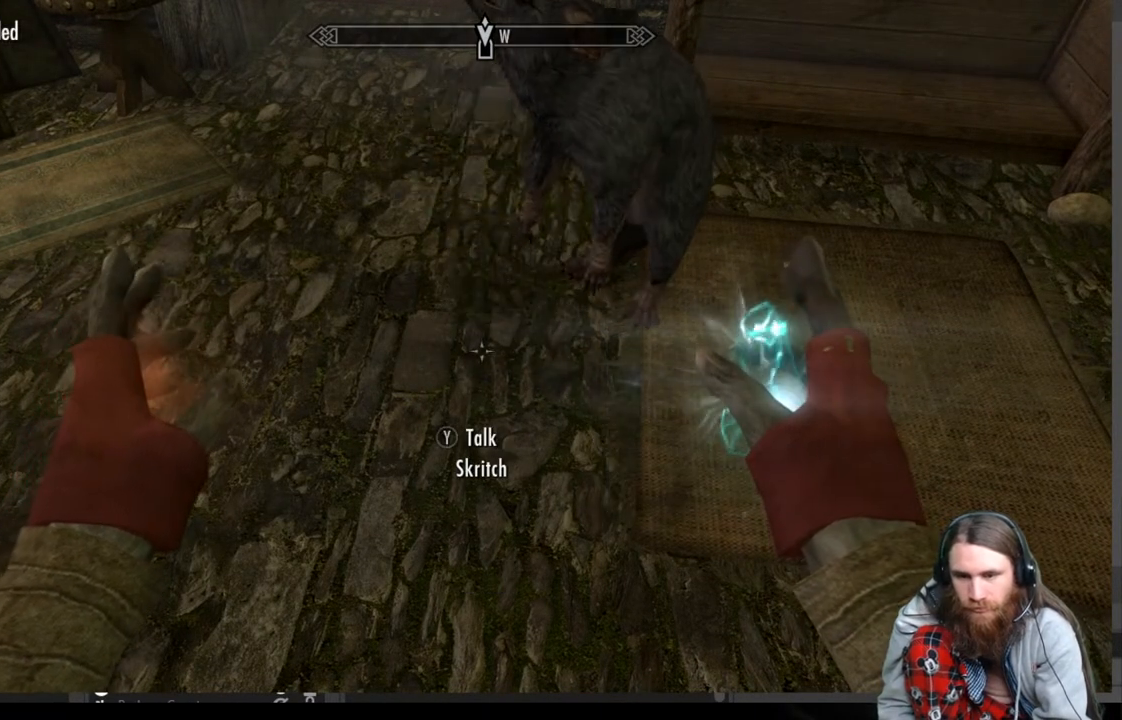
{"buttons": [], "left_stick": "center", "right_stick": "center", "events": [[217, "left_stick", "up"], [367, "left_stick", "center"]]}
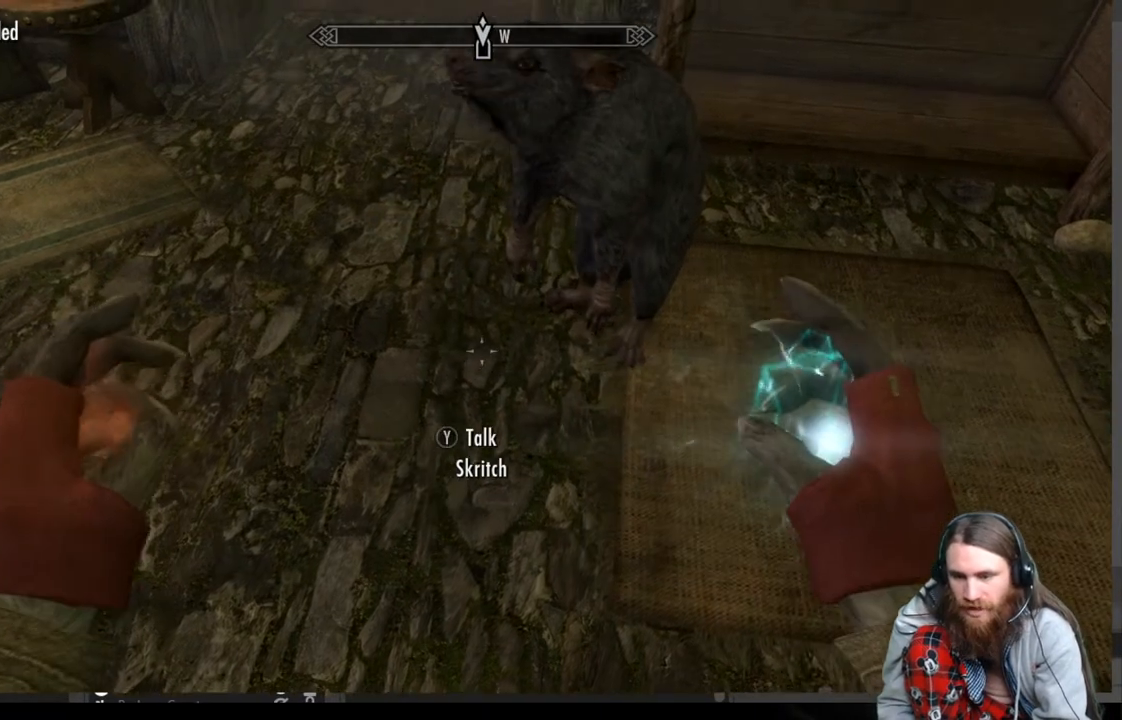
{"buttons": [], "left_stick": "center", "right_stick": "center", "events": [[67, "Y", "down"], [217, "Y", "up"]]}
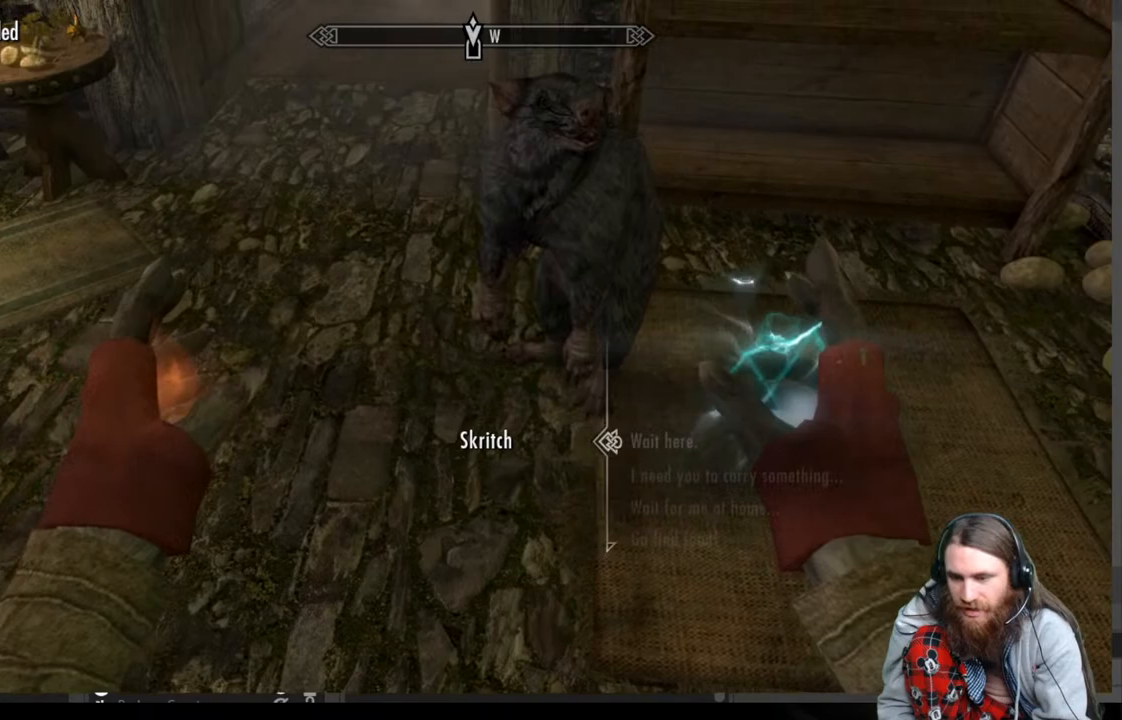
{"buttons": [], "left_stick": "center", "right_stick": "center", "events": [[150, "DPAD_DOWN", "down"], [300, "DPAD_DOWN", "up"], [333, "DPAD_DOWN", "down"], [433, "DPAD_DOWN", "up"]]}
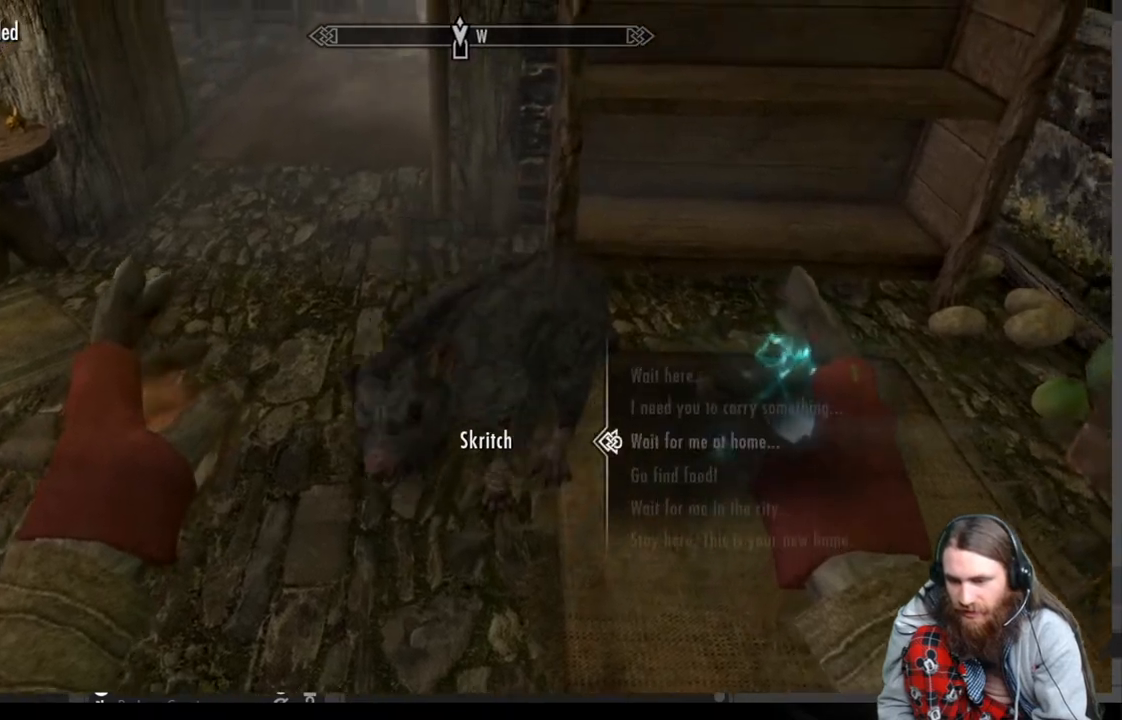
{"buttons": [], "left_stick": "center", "right_stick": "center", "events": [[33, "DPAD_DOWN", "down"], [133, "DPAD_DOWN", "up"], [233, "DPAD_DOWN", "down"], [333, "DPAD_DOWN", "up"]]}
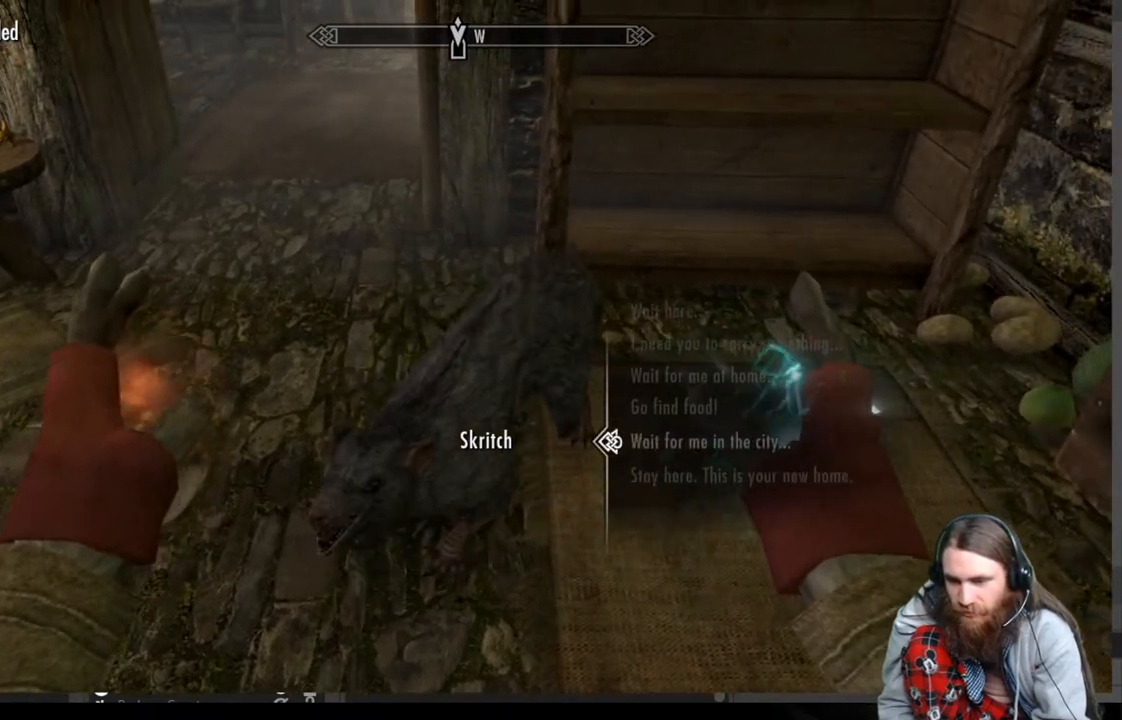
{"buttons": [], "left_stick": "center", "right_stick": "center", "events": [[183, "DPAD_UP", "down"], [333, "DPAD_UP", "up"]]}
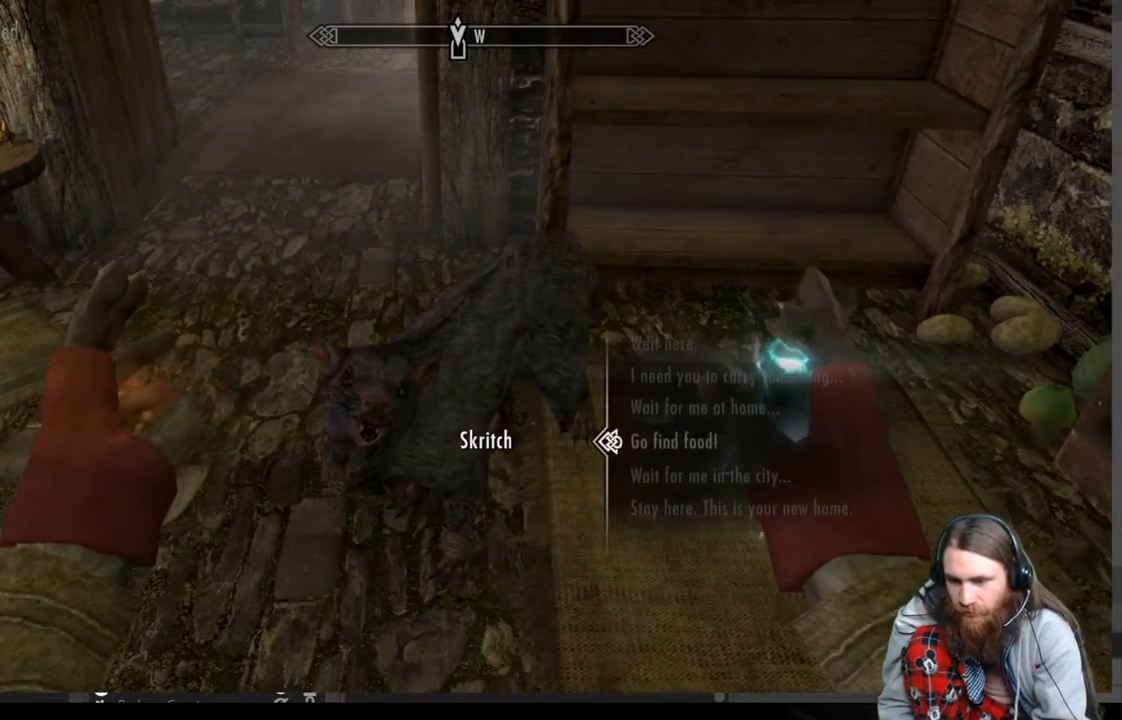
{"buttons": ["A"], "left_stick": "center", "right_stick": "center", "events": [[383, "A", "down"]]}
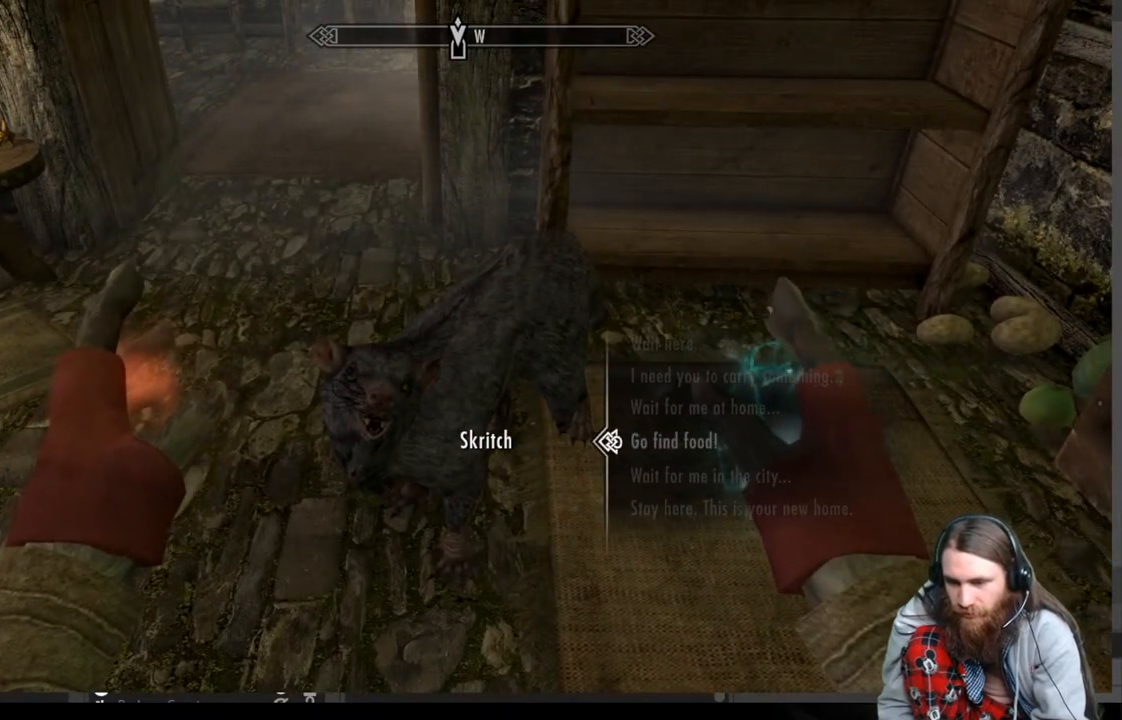
{"buttons": [], "left_stick": "center", "right_stick": "center", "events": [[117, "A", "up"]]}
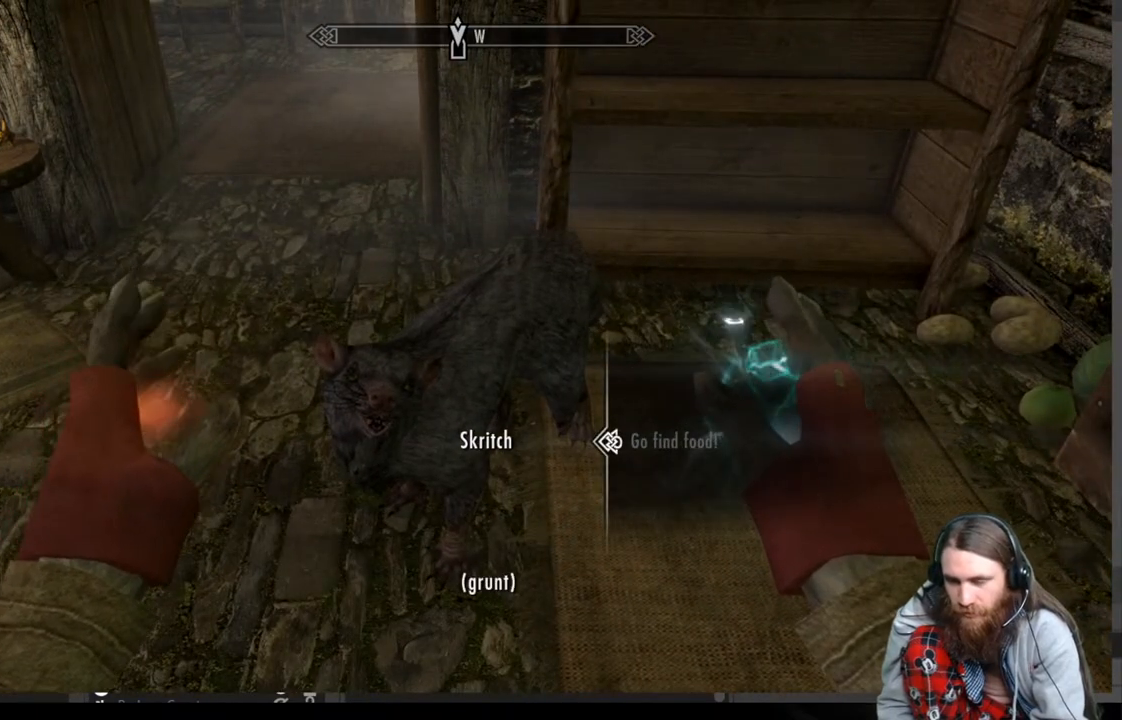
{"buttons": [], "left_stick": "center", "right_stick": "center", "events": [[117, "A", "down"], [267, "A", "up"]]}
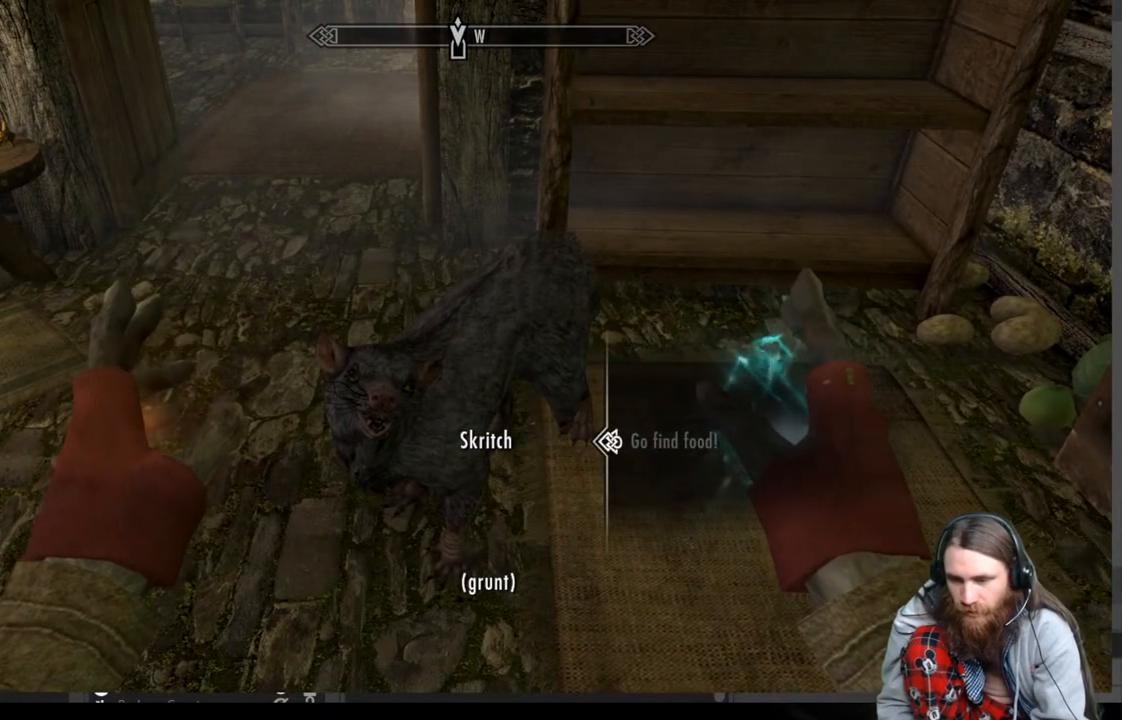
{"buttons": [], "left_stick": "down-left", "right_stick": "right", "events": [[50, "right_stick", "right"], [83, "left_stick", "down"], [133, "left_stick", "down-left"]]}
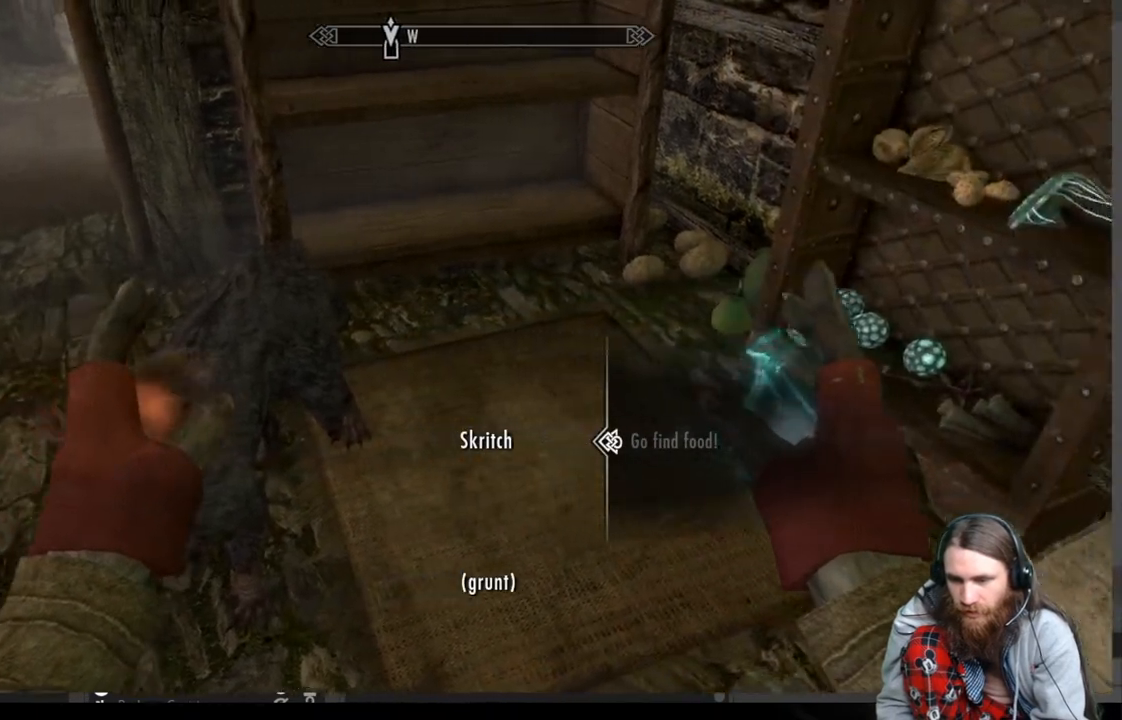
{"buttons": [], "left_stick": "down-left", "right_stick": "right", "events": []}
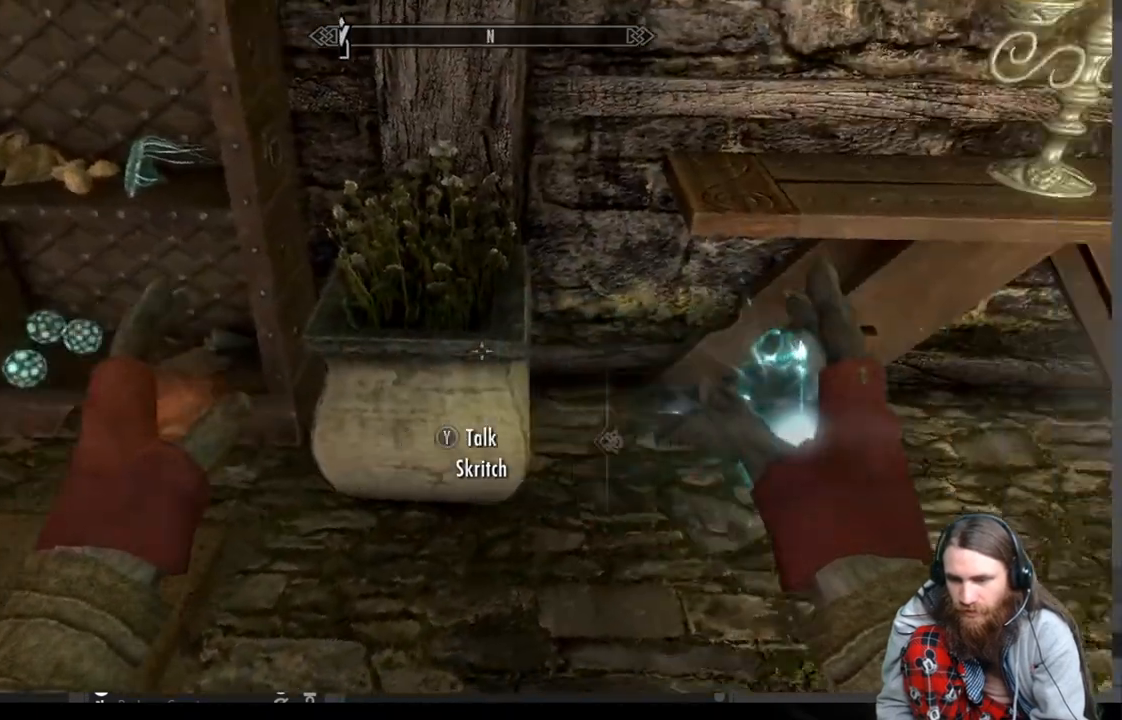
{"buttons": [], "left_stick": "center", "right_stick": "up-right", "events": [[167, "right_stick", "up-right"], [300, "left_stick", "center"], [300, "right_stick", "center"], [467, "right_stick", "up-right"]]}
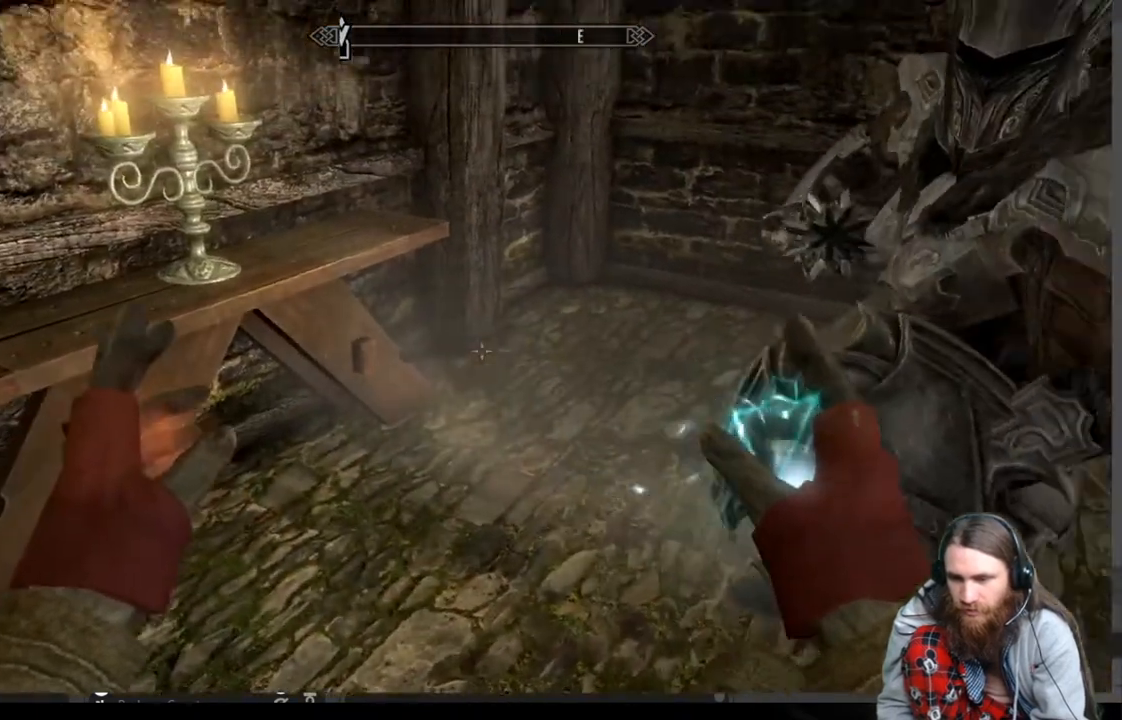
{"buttons": [], "left_stick": "up", "right_stick": "center", "events": [[167, "left_stick", "up"], [167, "right_stick", "center"]]}
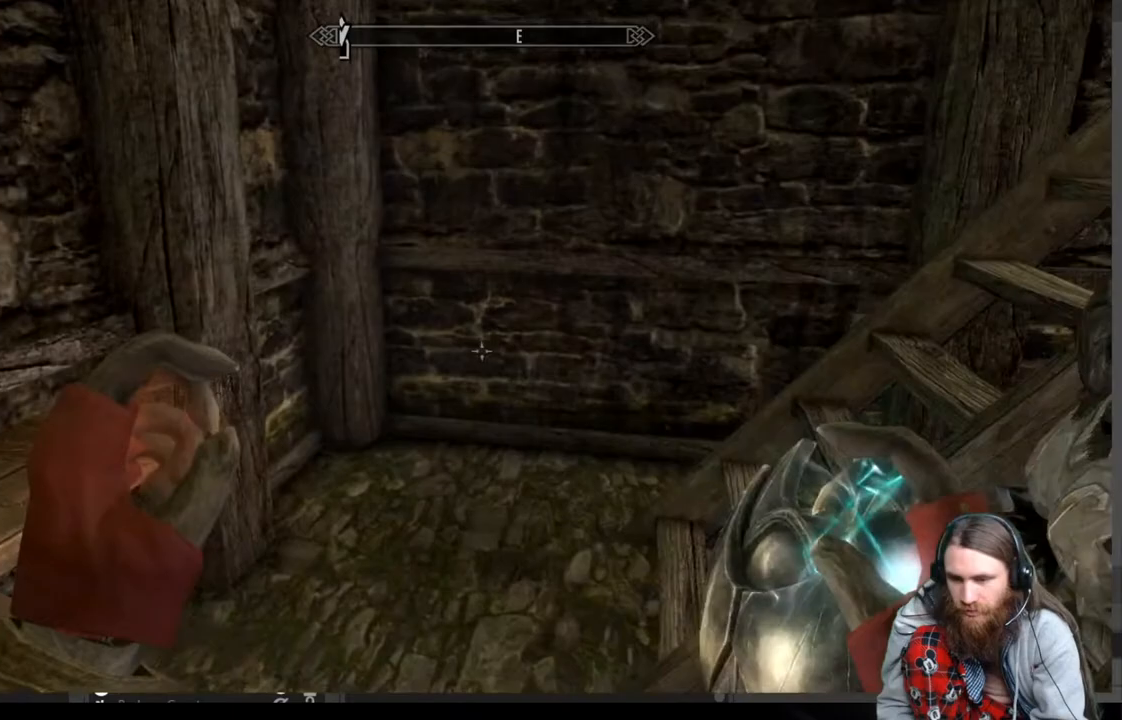
{"buttons": [], "left_stick": "left", "right_stick": "right", "events": [[50, "right_stick", "right"], [233, "left_stick", "center"], [467, "left_stick", "left"]]}
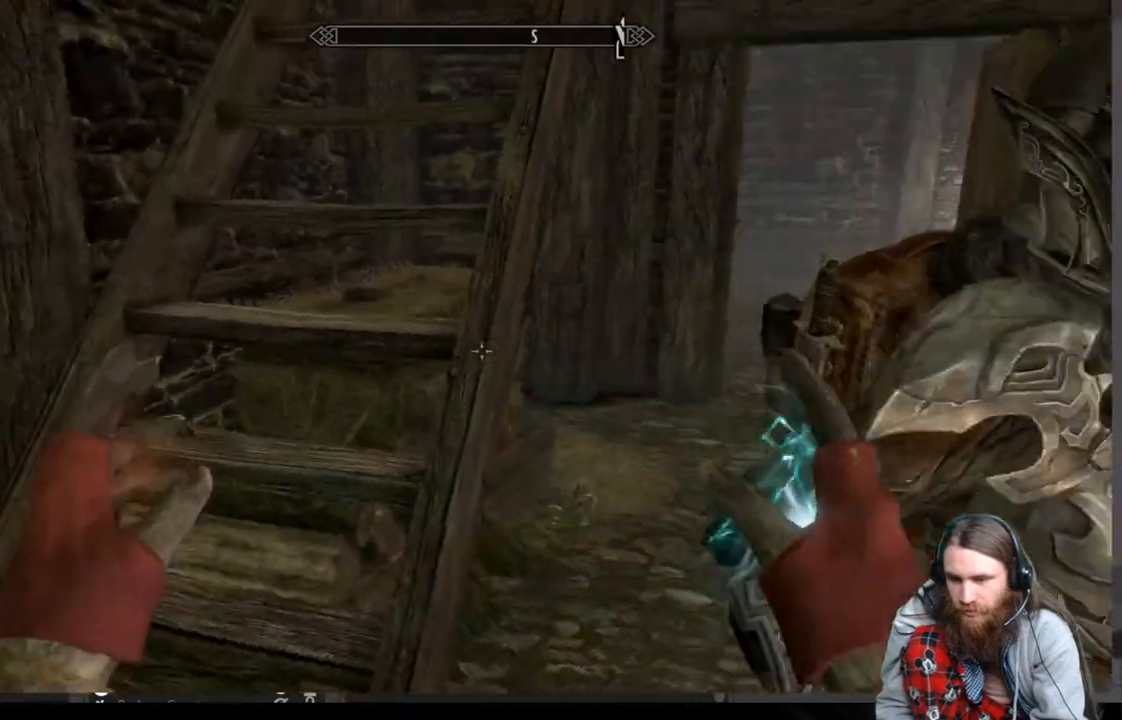
{"buttons": [], "left_stick": "up", "right_stick": "up", "events": [[83, "right_stick", "center"], [100, "left_stick", "up-left"], [383, "right_stick", "up"], [450, "left_stick", "up"]]}
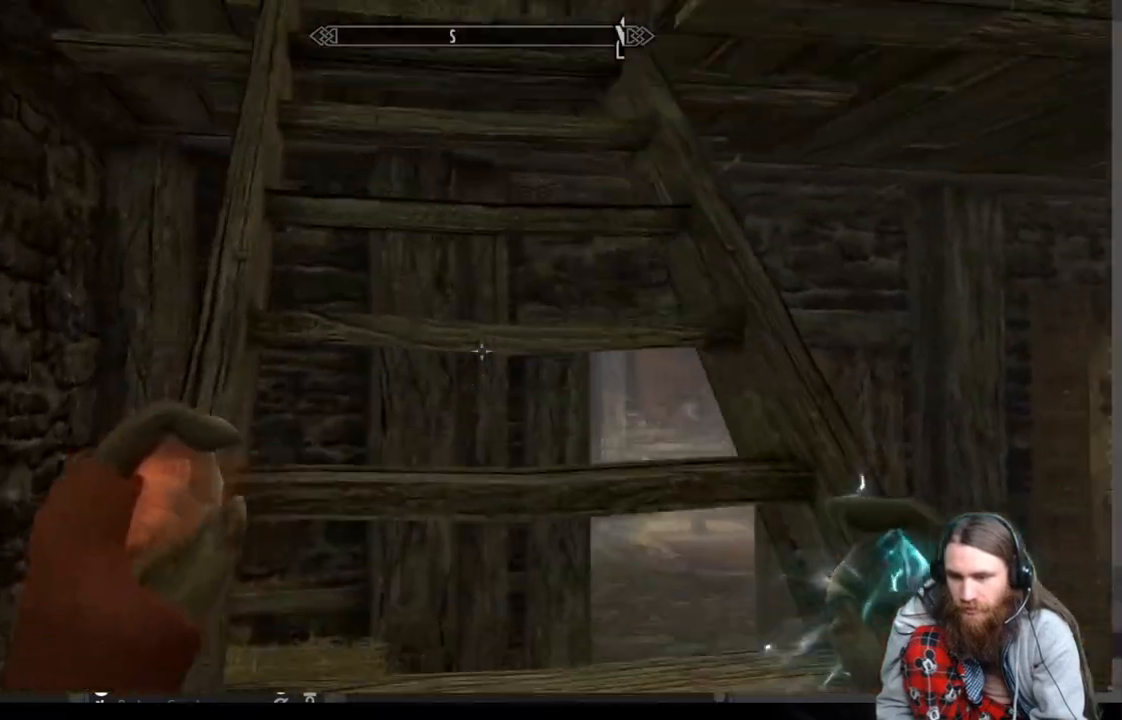
{"buttons": [], "left_stick": "up-left", "right_stick": "right", "events": [[33, "right_stick", "right"], [333, "left_stick", "up-left"]]}
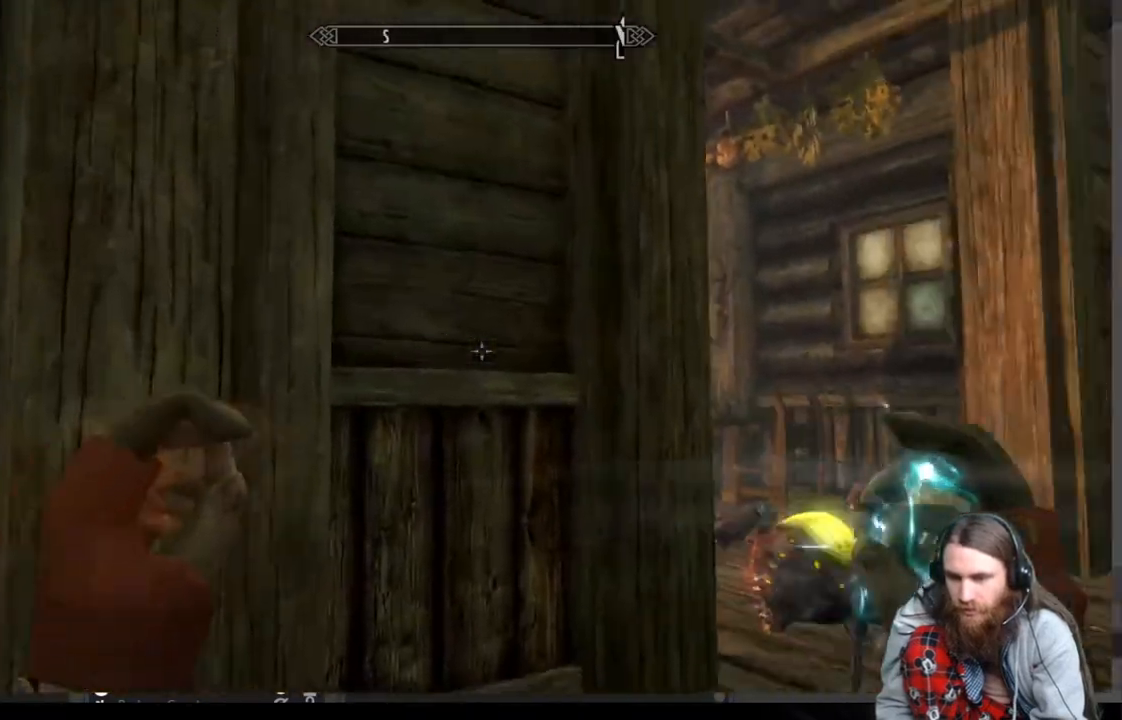
{"buttons": [], "left_stick": "up-left", "right_stick": "center", "events": [[400, "right_stick", "center"]]}
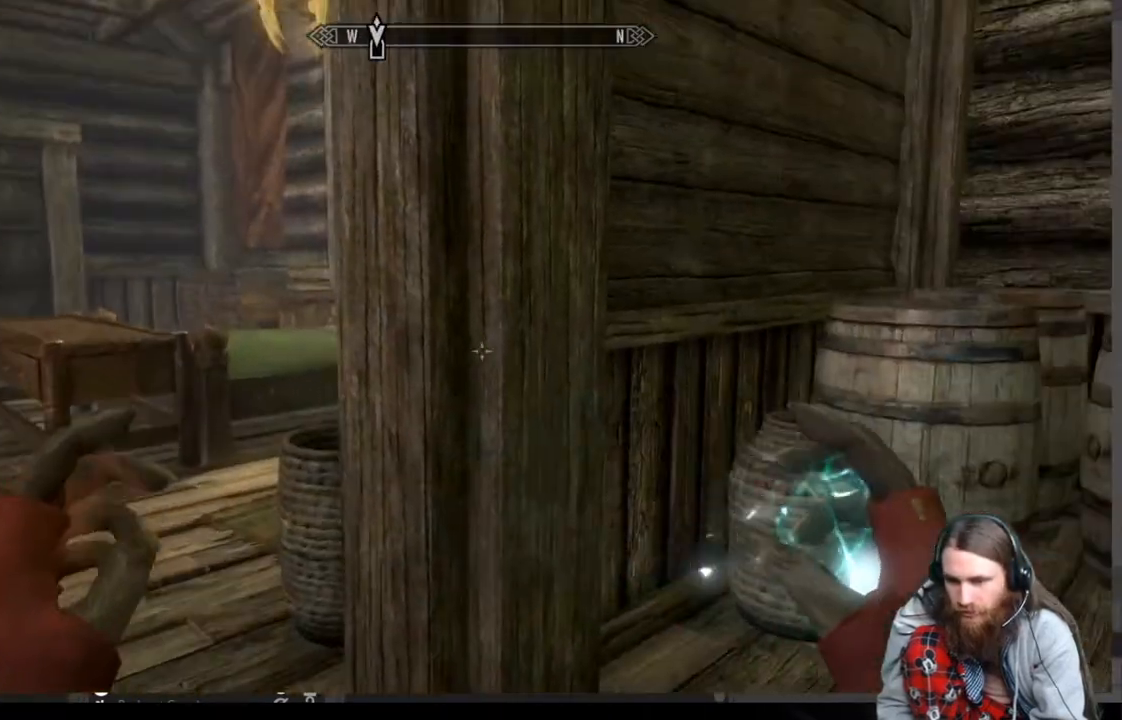
{"buttons": [], "left_stick": "center", "right_stick": "center", "events": [[483, "left_stick", "center"]]}
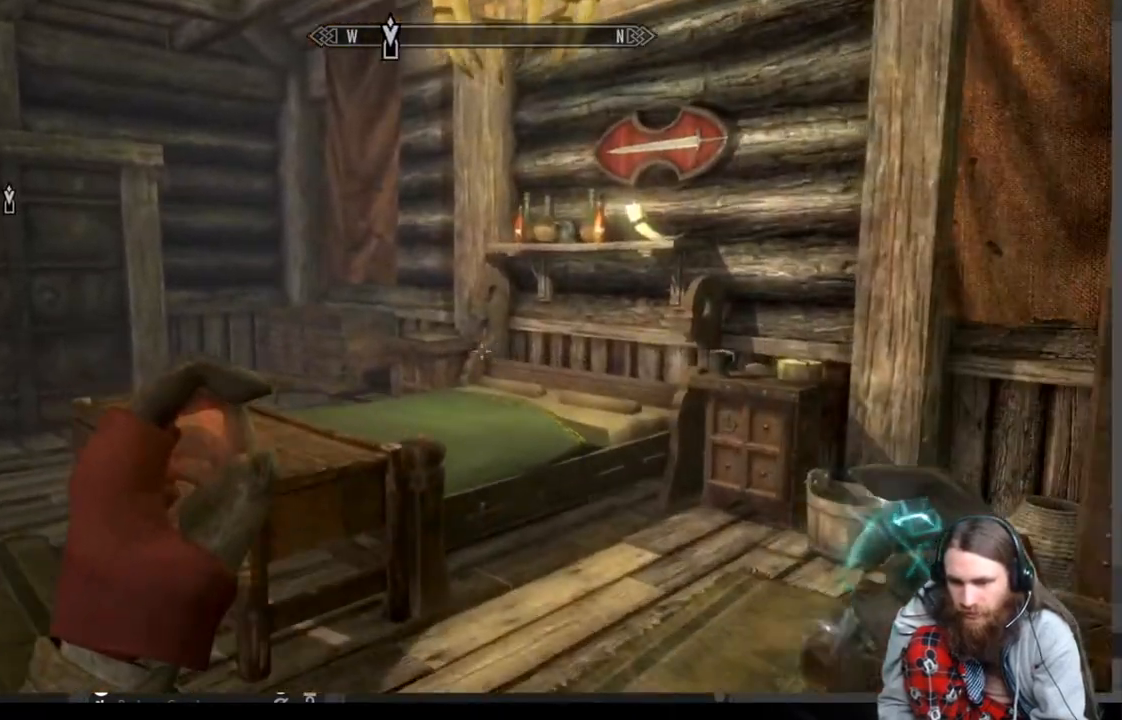
{"buttons": [], "left_stick": "center", "right_stick": "down-left", "events": [[33, "right_stick", "down-left"]]}
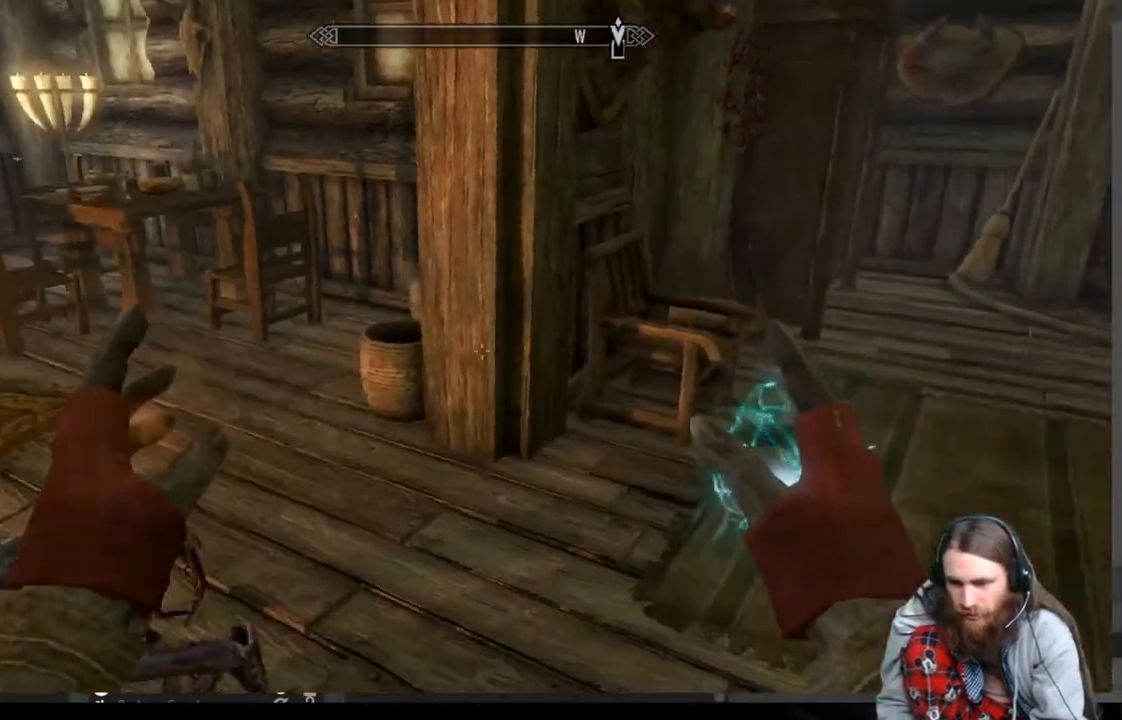
{"buttons": [], "left_stick": "up-right", "right_stick": "left", "events": [[17, "right_stick", "center"], [367, "left_stick", "up-right"], [433, "right_stick", "left"]]}
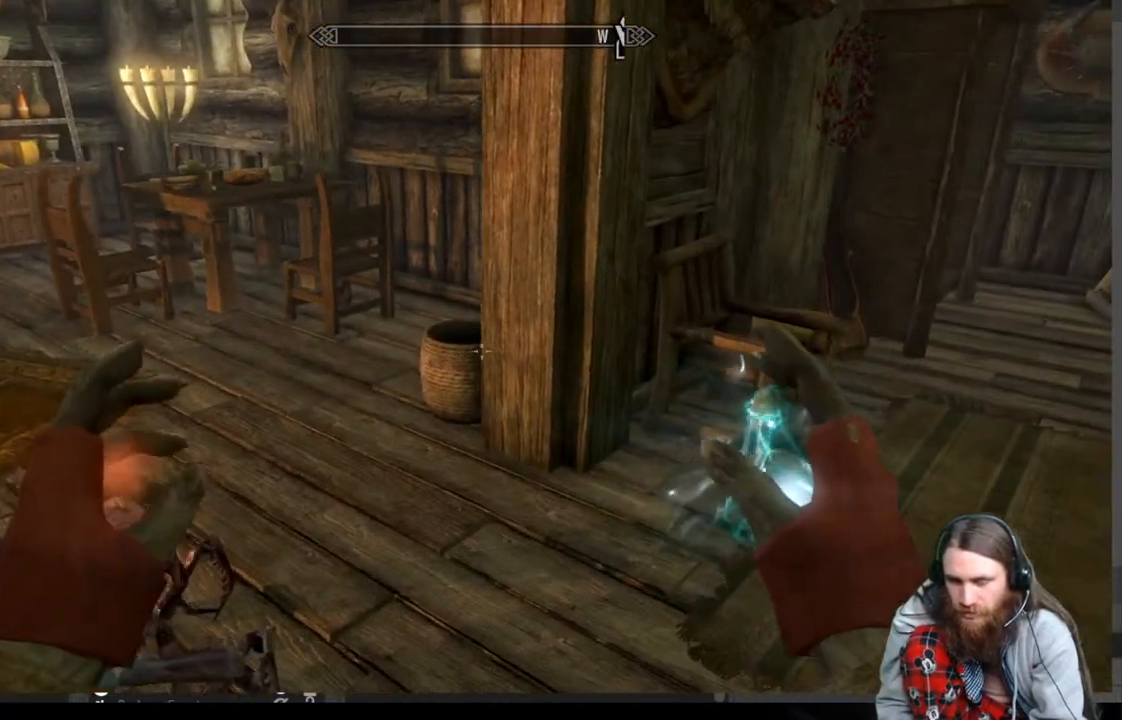
{"buttons": [], "left_stick": "up-right", "right_stick": "center", "events": [[17, "left_stick", "center"], [150, "right_stick", "center"], [267, "left_stick", "up-right"], [267, "right_stick", "left"], [450, "right_stick", "center"]]}
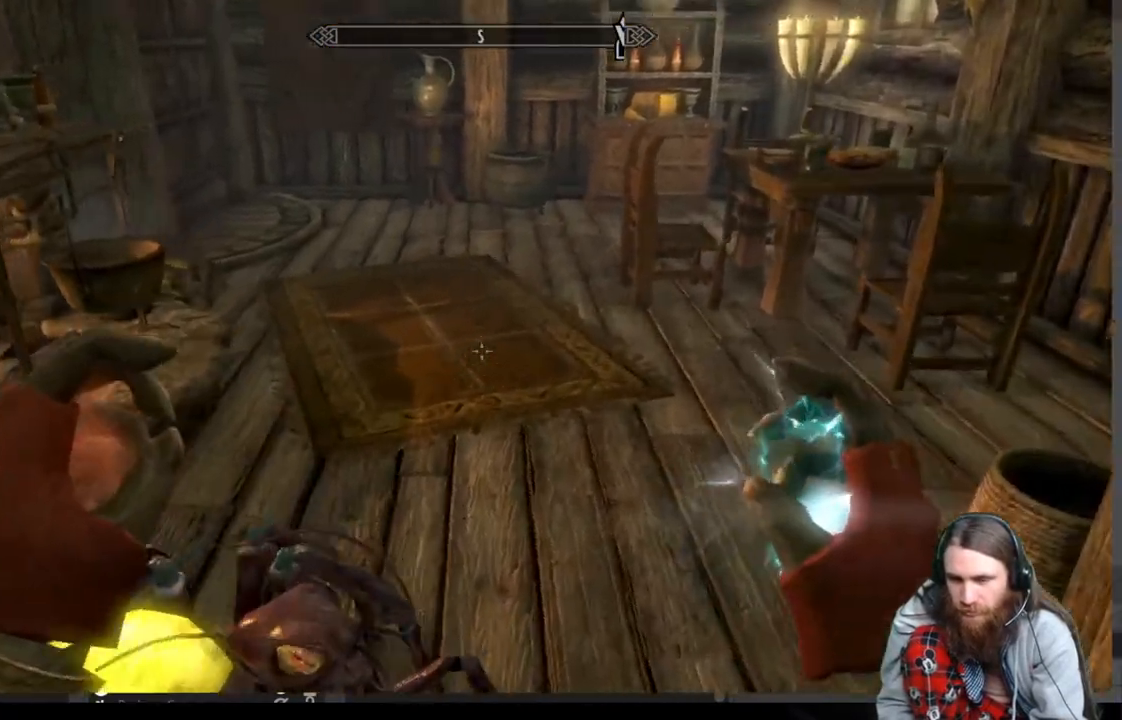
{"buttons": [], "left_stick": "up", "right_stick": "down", "events": [[217, "left_stick", "up"], [367, "right_stick", "down"]]}